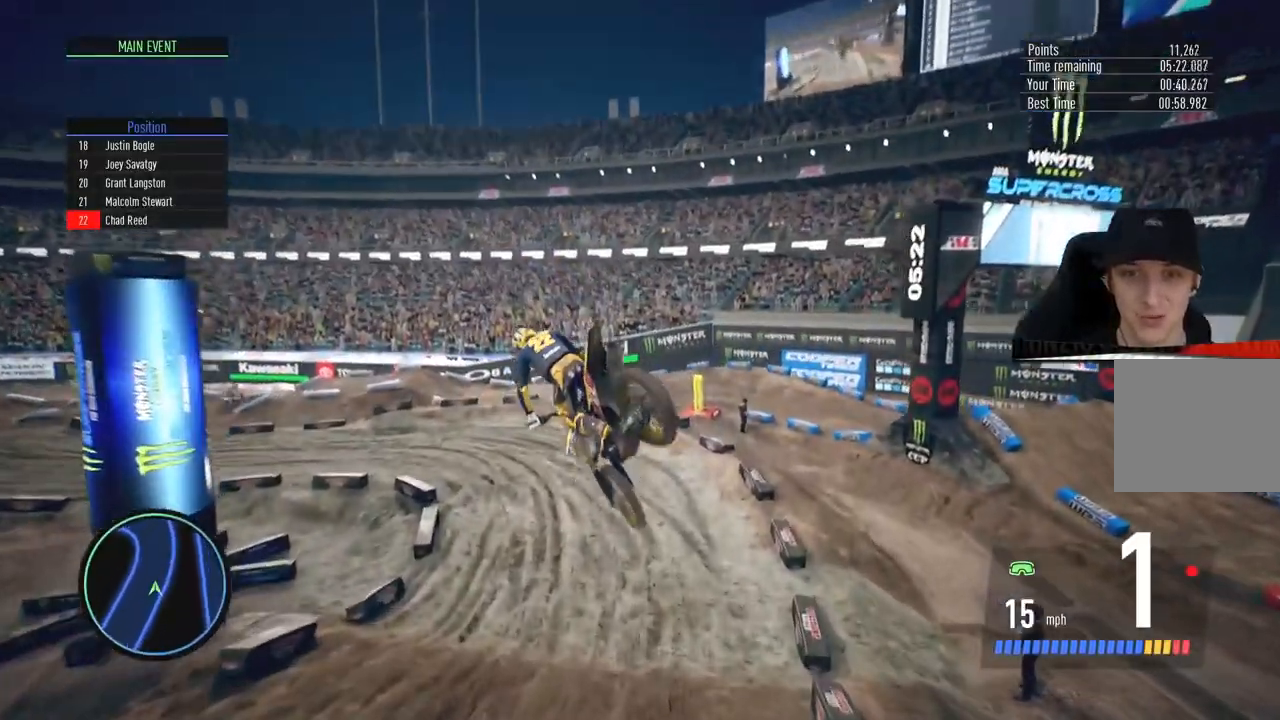
Gameplay with a controller (PlayStation layout); each line is a JSON object with the inputs held at the frame after it. "events" lists button and stick changes between this image and that frame as [ms after this image, input, new state], when the widget could be followed in between.
{"buttons": ["R2"], "left_stick": "center", "right_stick": "center", "events": [[66, "left_stick", "center"]]}
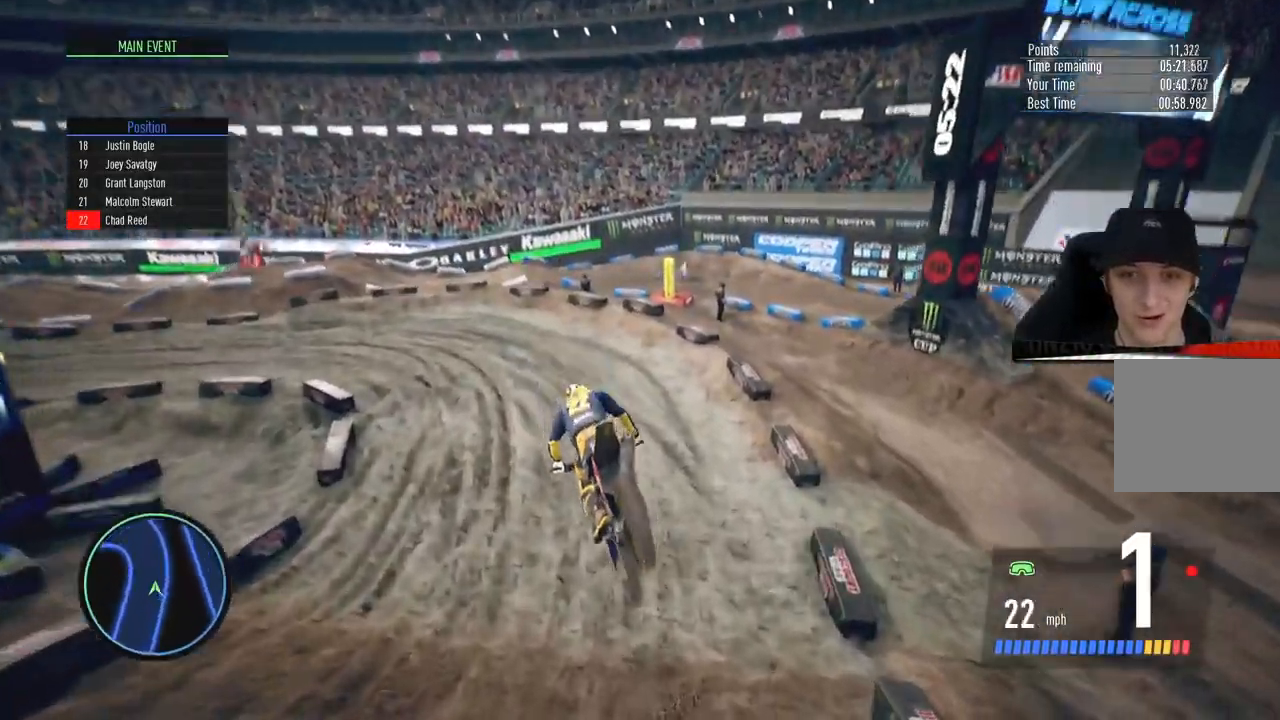
{"buttons": ["R2"], "left_stick": "left", "right_stick": "center", "events": [[67, "left_stick", "left"], [284, "left_stick", "center"], [334, "left_stick", "left"]]}
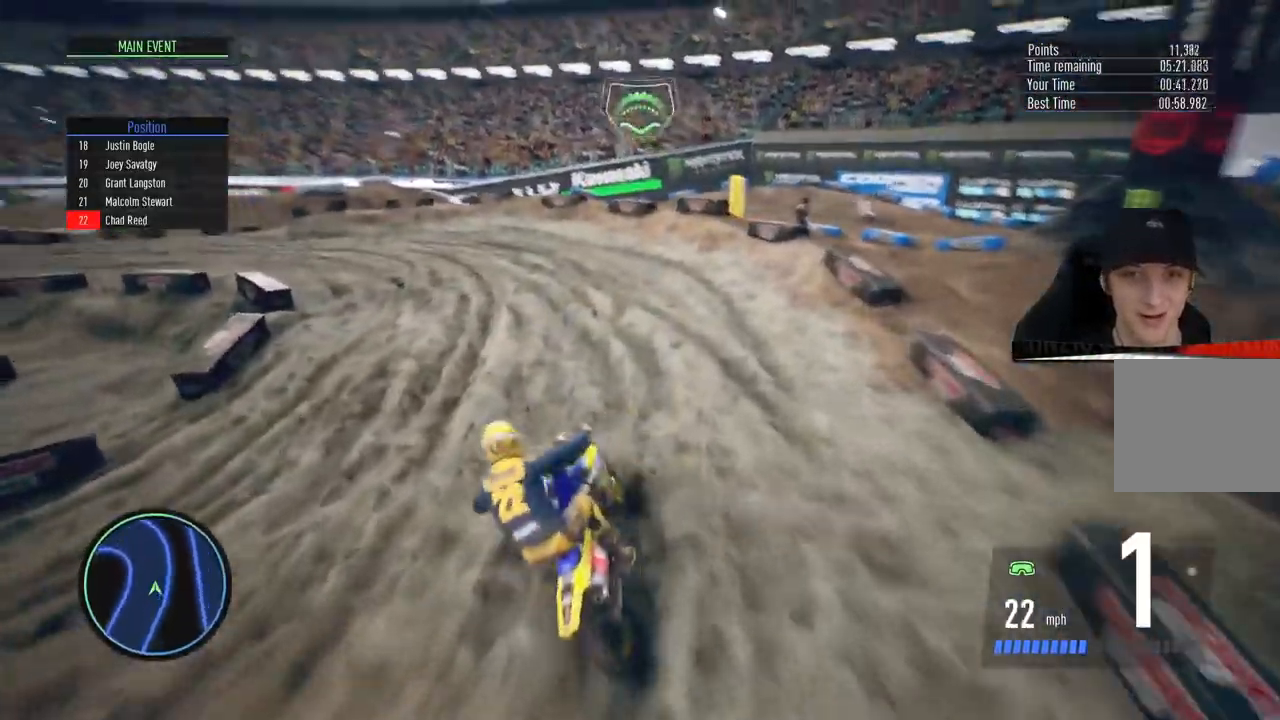
{"buttons": [], "left_stick": "left", "right_stick": "center", "events": [[250, "CIRCLE", "down"], [250, "left_stick", "center"], [316, "left_stick", "left"], [400, "CIRCLE", "up"], [433, "R2", "up"]]}
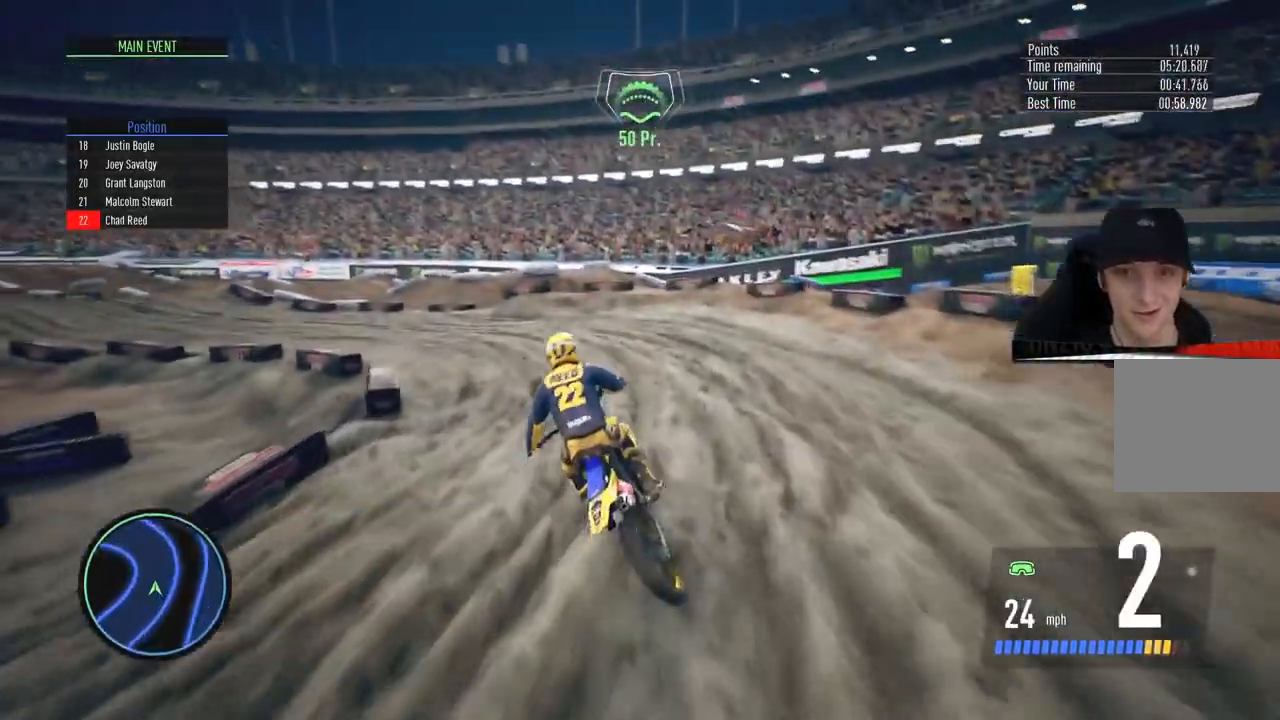
{"buttons": ["R2"], "left_stick": "left", "right_stick": "center", "events": [[83, "R2", "down"], [267, "R2", "up"], [367, "left_stick", "center"], [384, "R2", "down"], [501, "left_stick", "left"]]}
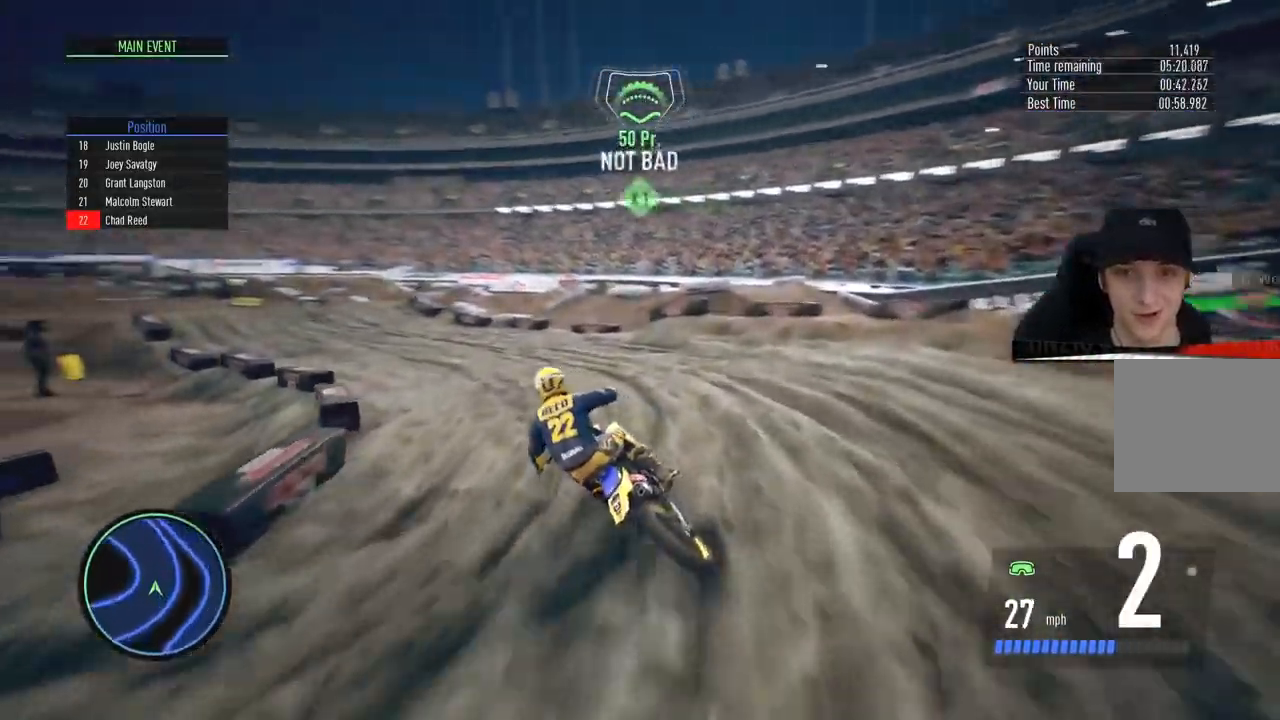
{"buttons": ["R2"], "left_stick": "center", "right_stick": "center", "events": [[150, "left_stick", "center"], [266, "left_stick", "left"], [400, "left_stick", "center"]]}
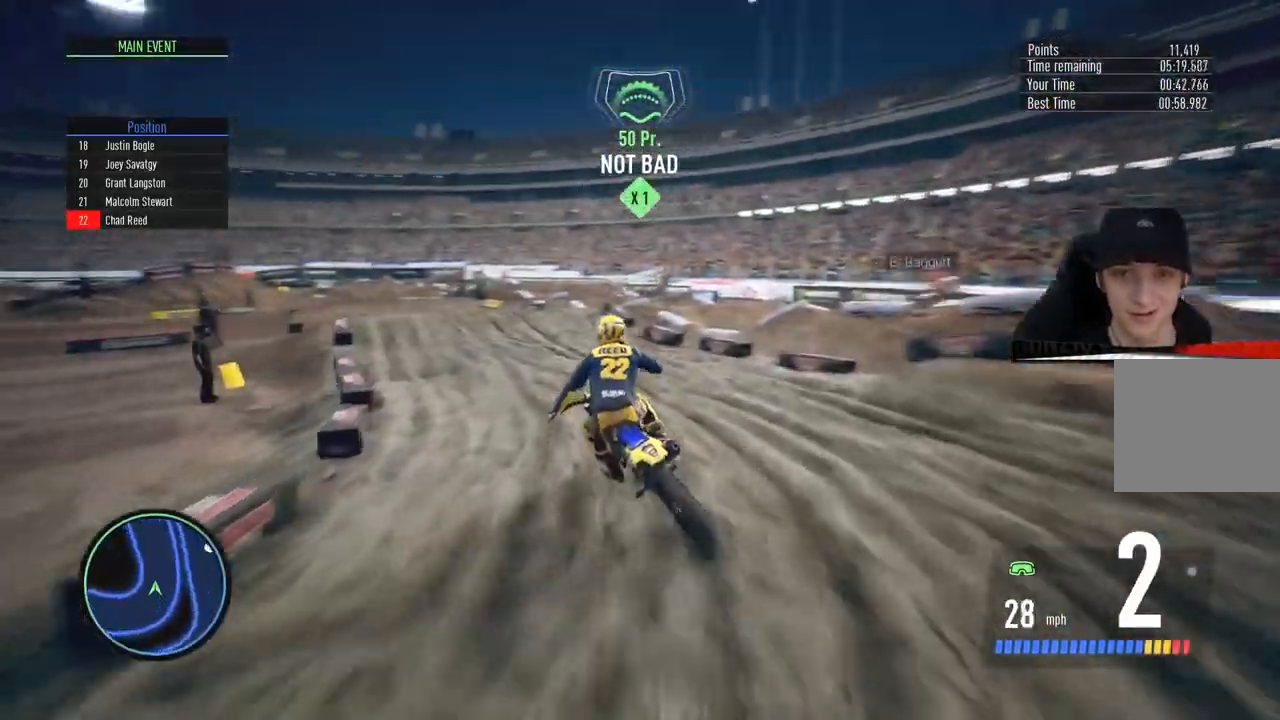
{"buttons": ["R2"], "left_stick": "left", "right_stick": "down", "events": [[33, "left_stick", "left"], [217, "left_stick", "center"], [317, "left_stick", "left"], [400, "right_stick", "down"]]}
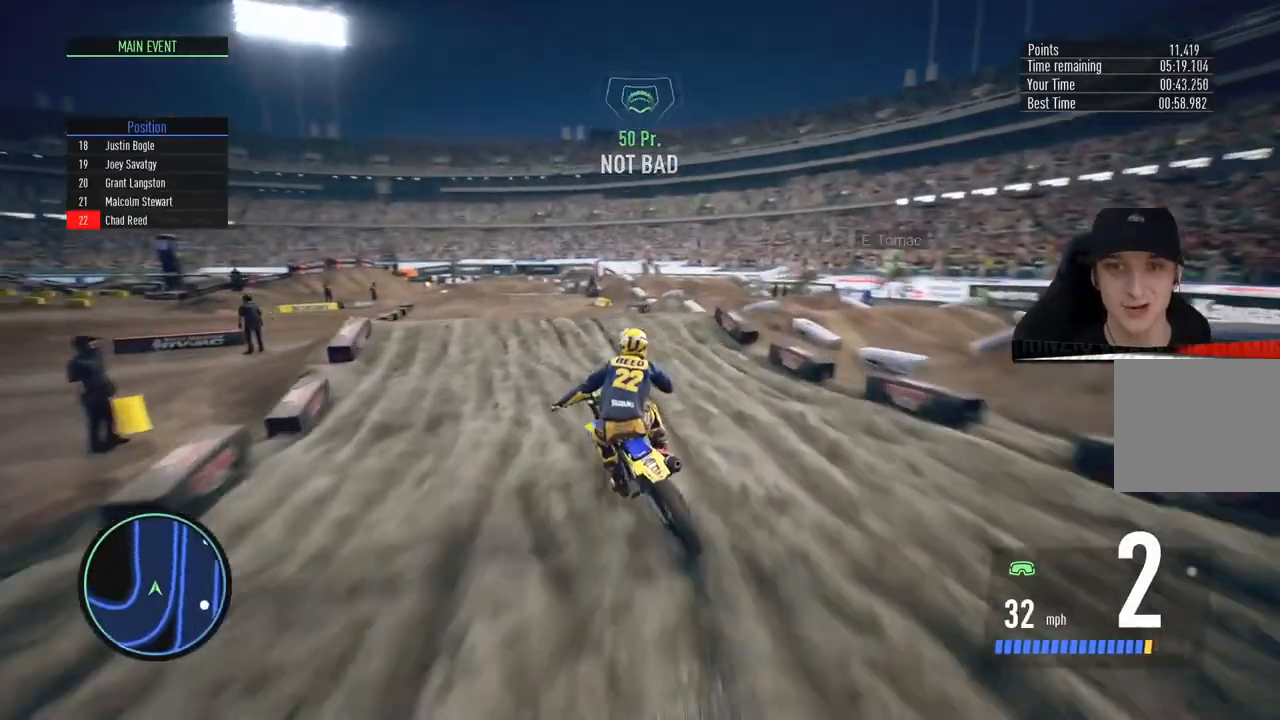
{"buttons": ["R2"], "left_stick": "up", "right_stick": "up", "events": [[50, "left_stick", "center"], [200, "right_stick", "up"], [233, "left_stick", "up"]]}
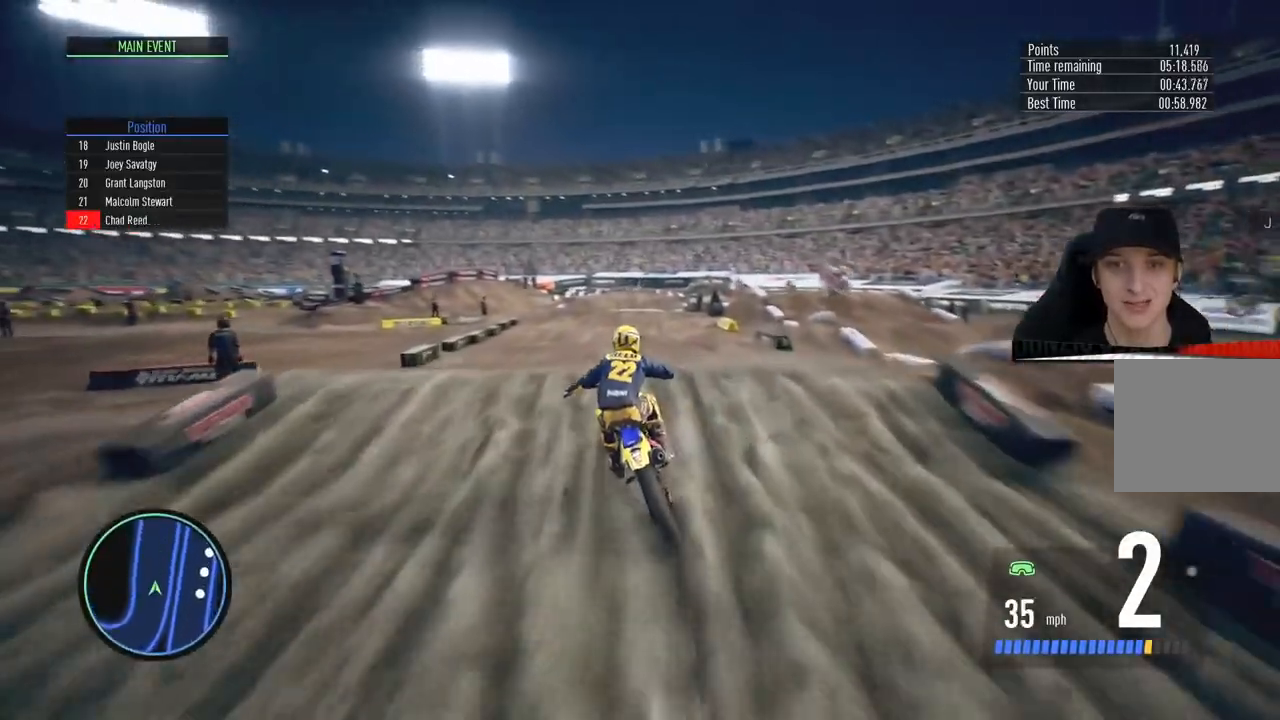
{"buttons": ["R2"], "left_stick": "center", "right_stick": "center", "events": [[200, "right_stick", "center"], [234, "left_stick", "center"]]}
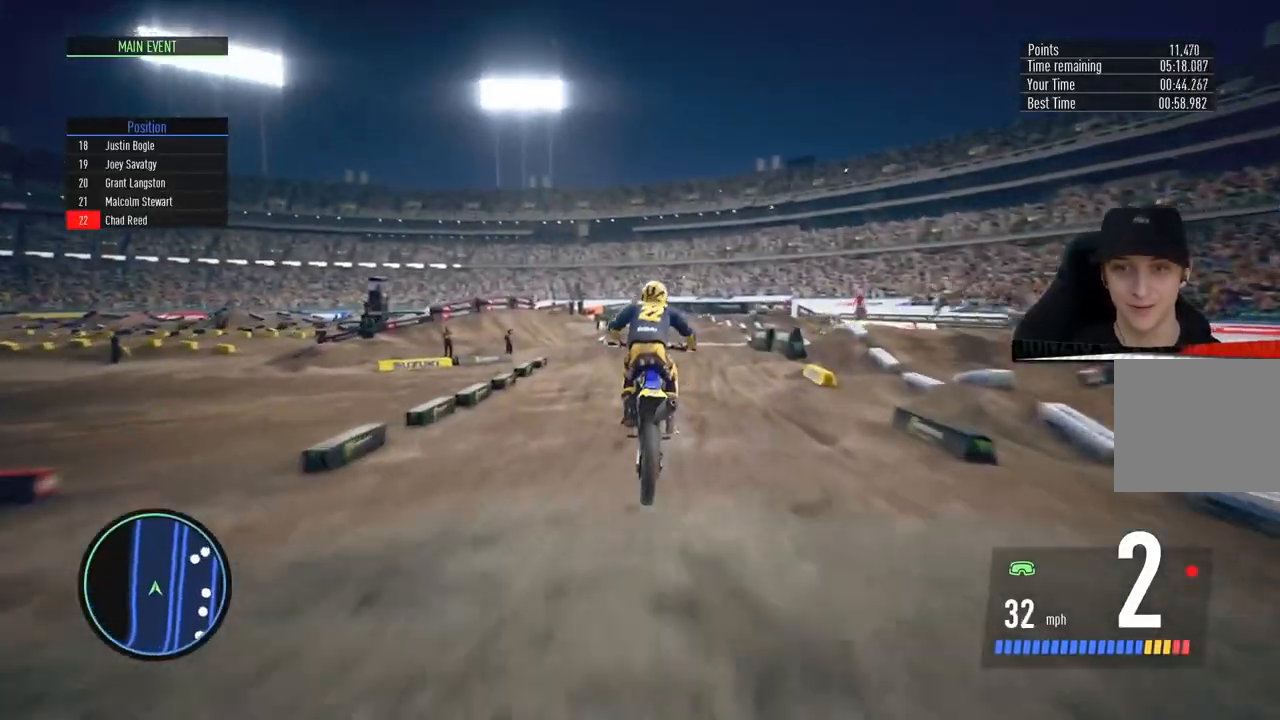
{"buttons": ["R2"], "left_stick": "center", "right_stick": "center", "events": []}
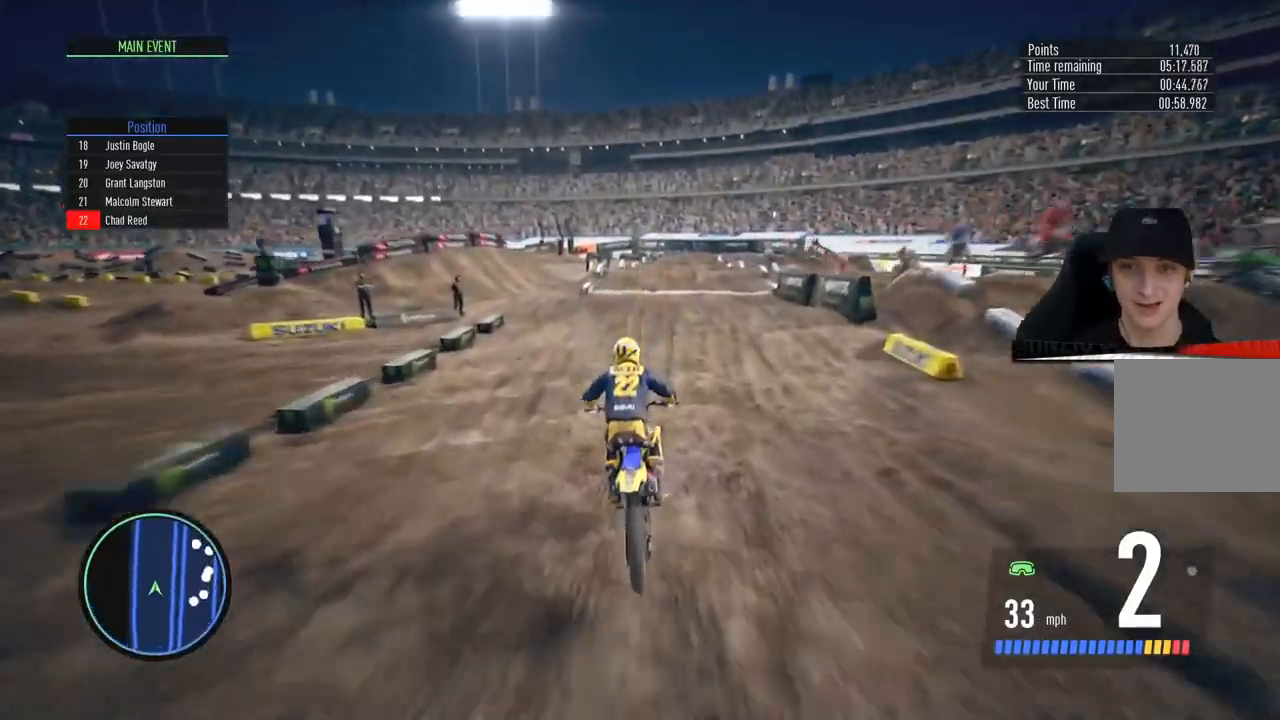
{"buttons": ["R2"], "left_stick": "center", "right_stick": "down", "events": [[267, "left_stick", "up-right"], [367, "left_stick", "center"], [501, "right_stick", "down"]]}
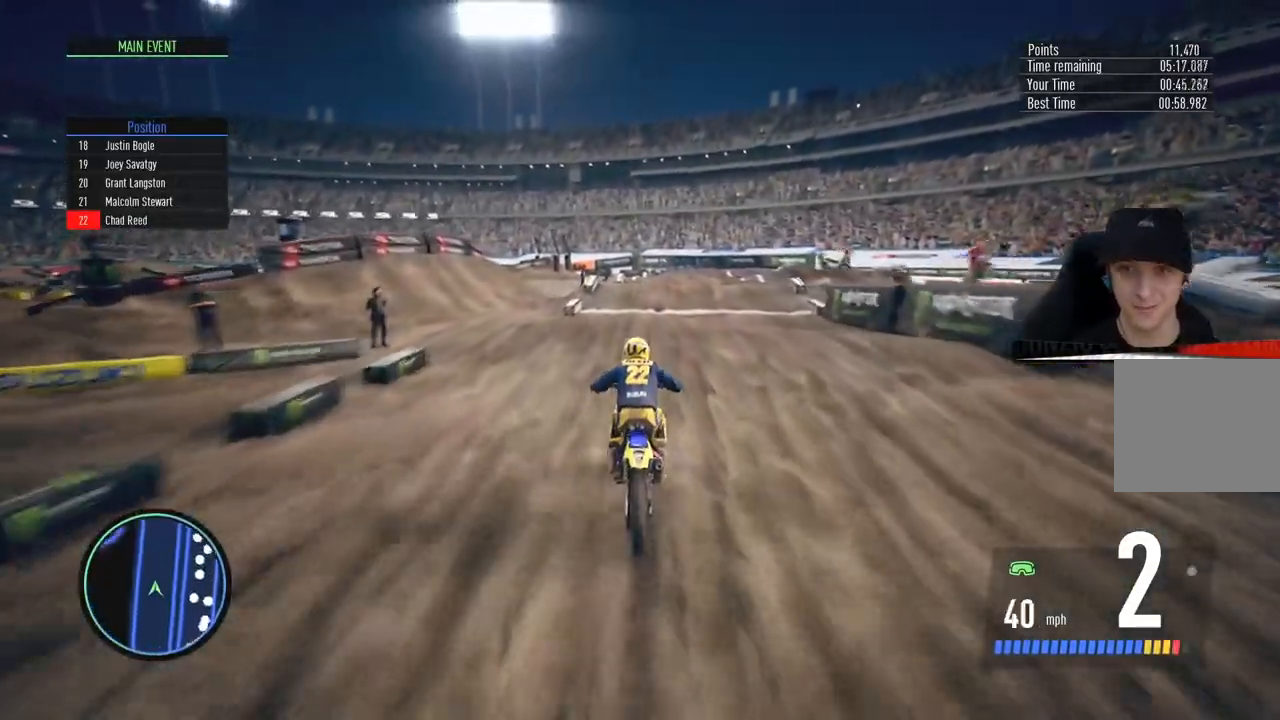
{"buttons": ["R2"], "left_stick": "up", "right_stick": "up", "events": [[66, "left_stick", "down"], [333, "left_stick", "up"], [333, "right_stick", "up"]]}
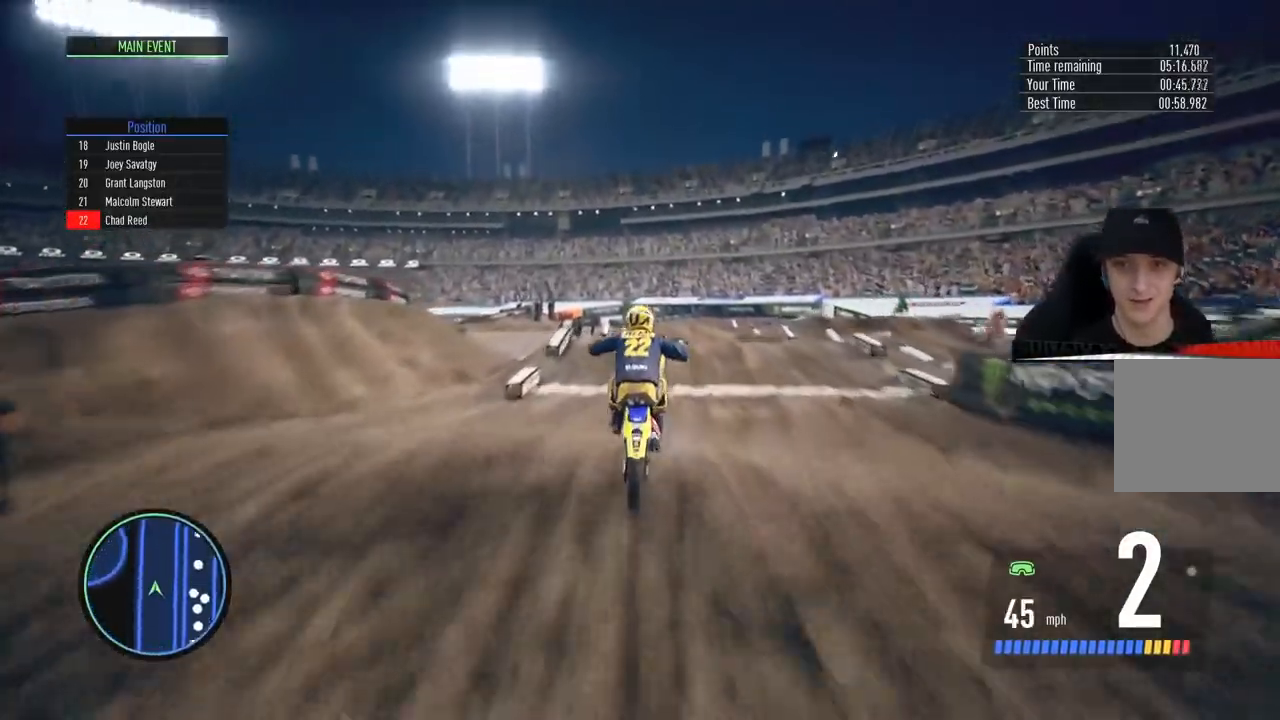
{"buttons": ["R2"], "left_stick": "up-right", "right_stick": "center", "events": [[250, "right_stick", "center"], [384, "left_stick", "center"], [501, "left_stick", "up-right"]]}
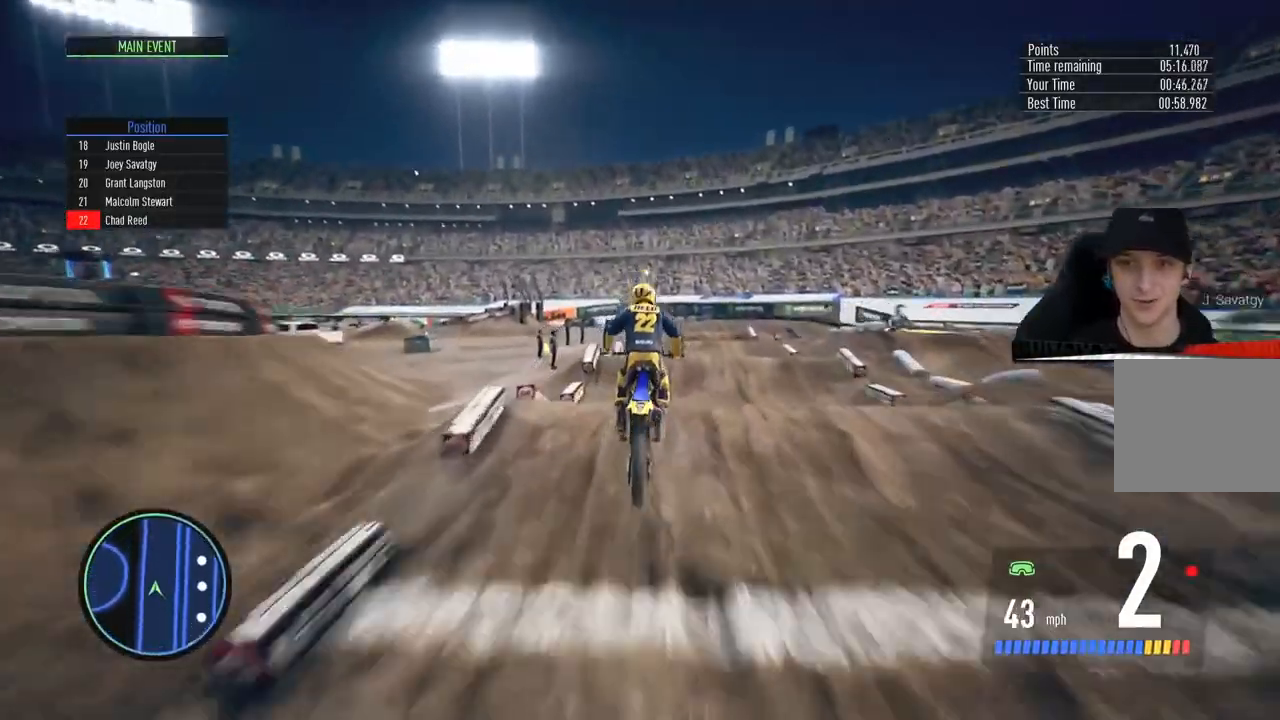
{"buttons": ["R2"], "left_stick": "down", "right_stick": "down", "events": [[116, "left_stick", "center"], [450, "left_stick", "down"], [467, "right_stick", "down"]]}
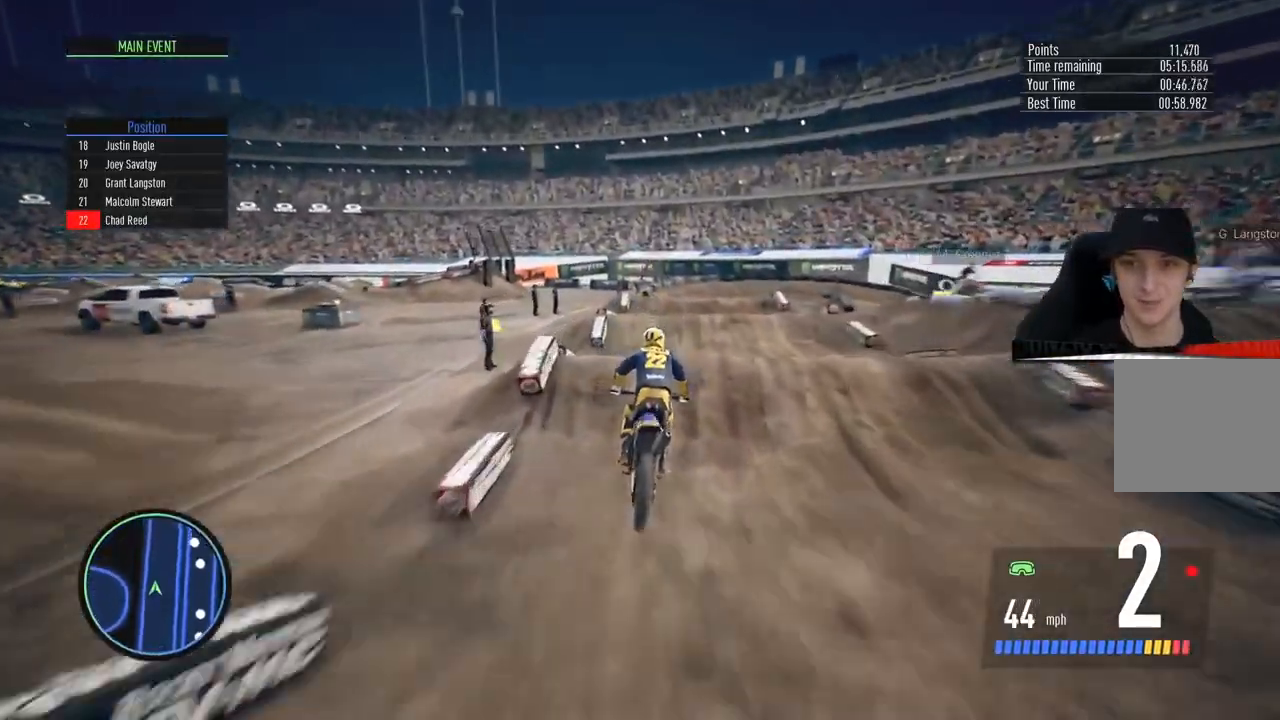
{"buttons": [], "left_stick": "up-right", "right_stick": "up", "events": [[150, "left_stick", "up-right"], [167, "right_stick", "up"], [450, "R2", "up"]]}
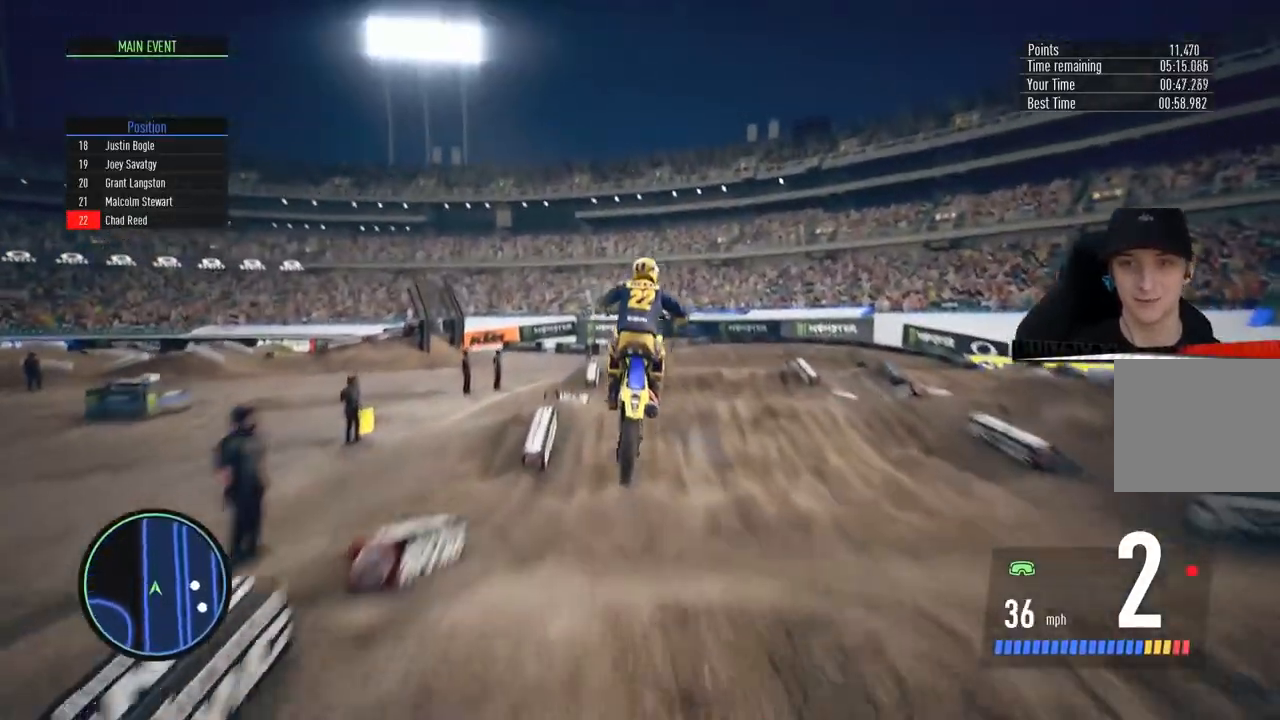
{"buttons": ["R2"], "left_stick": "center", "right_stick": "center", "events": [[33, "right_stick", "center"], [66, "left_stick", "center"], [417, "R2", "down"]]}
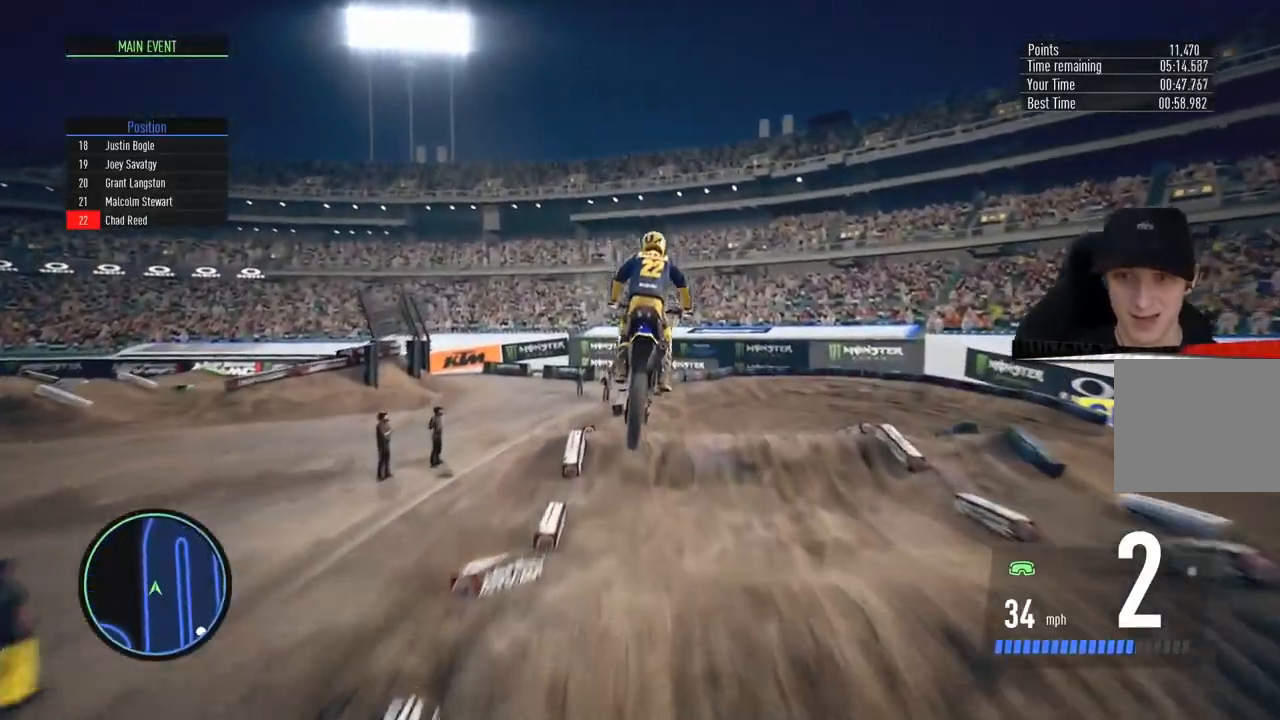
{"buttons": ["R2"], "left_stick": "up-right", "right_stick": "down", "events": [[33, "left_stick", "up-right"], [117, "R2", "up"], [117, "left_stick", "center"], [250, "left_stick", "up-right"], [434, "R2", "down"], [484, "right_stick", "down"]]}
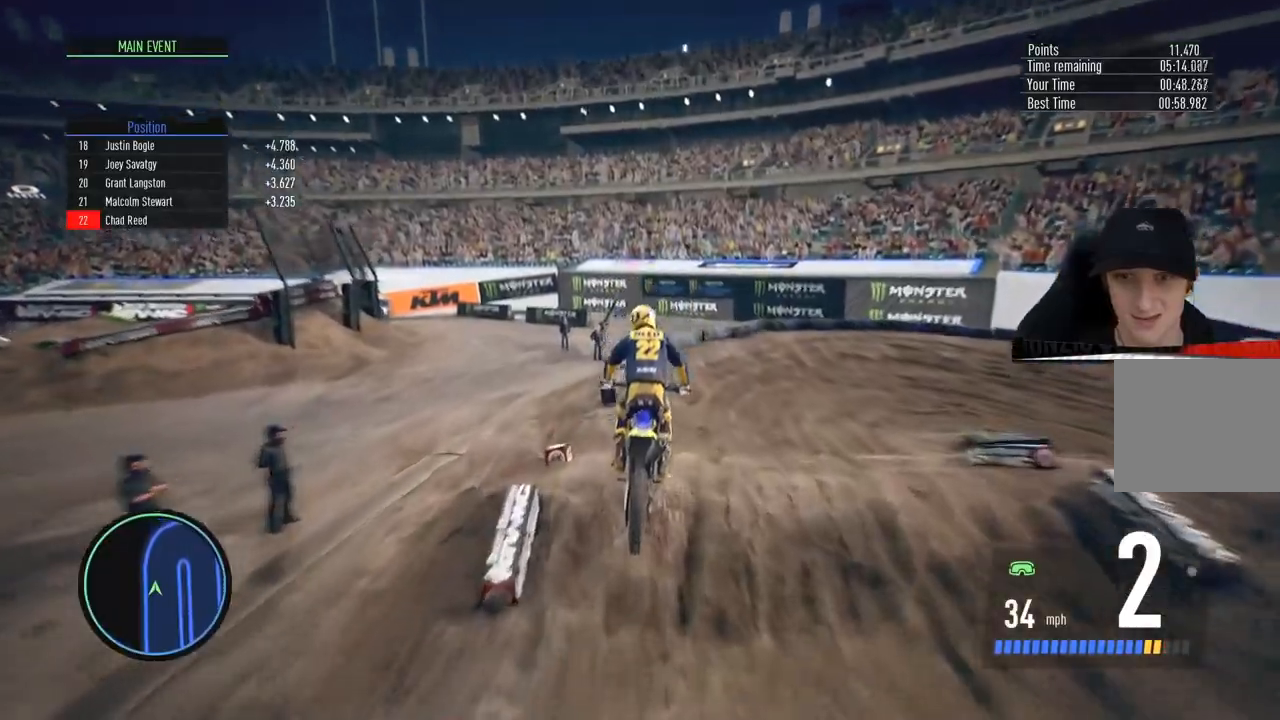
{"buttons": ["L2", "R2"], "left_stick": "up-right", "right_stick": "center", "events": [[216, "right_stick", "center"], [500, "L2", "down"]]}
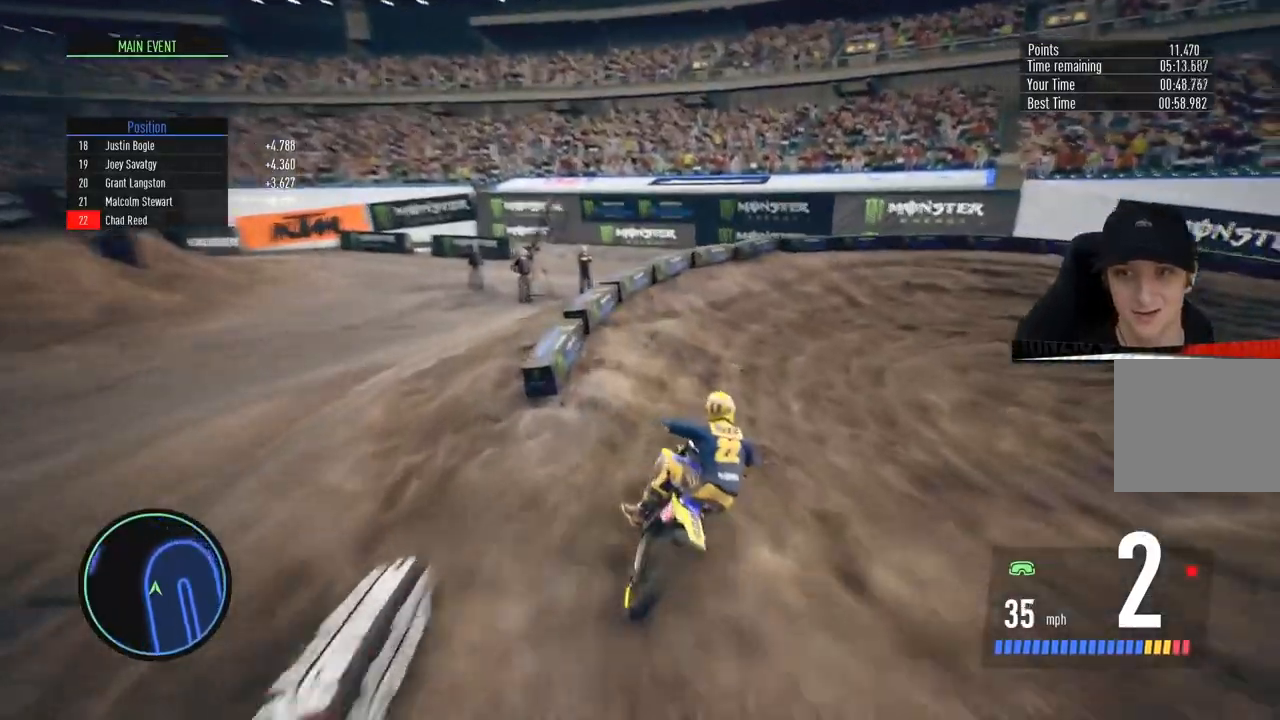
{"buttons": ["L2"], "left_stick": "up-right", "right_stick": "center", "events": [[100, "R2", "up"], [117, "CROSS", "down"], [350, "CROSS", "up"]]}
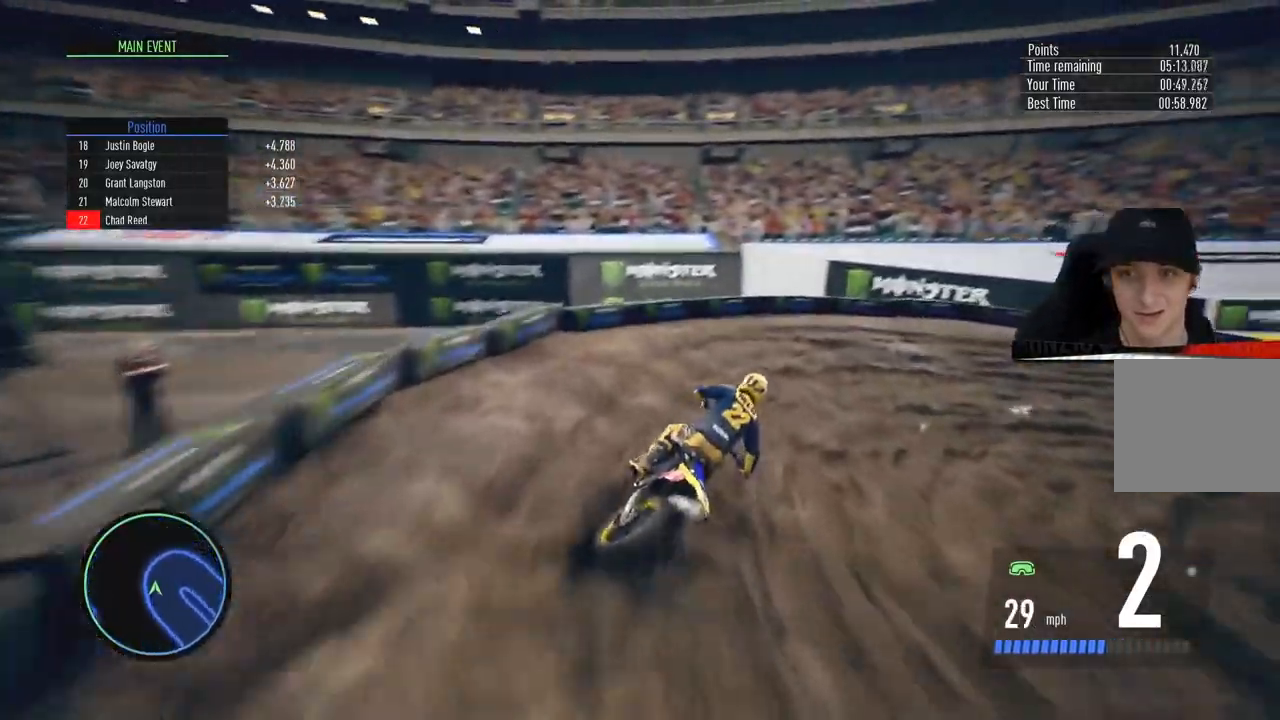
{"buttons": ["R2"], "left_stick": "center", "right_stick": "center", "events": [[33, "L2", "up"], [200, "R2", "down"], [300, "R2", "up"], [350, "R2", "down"], [400, "left_stick", "center"]]}
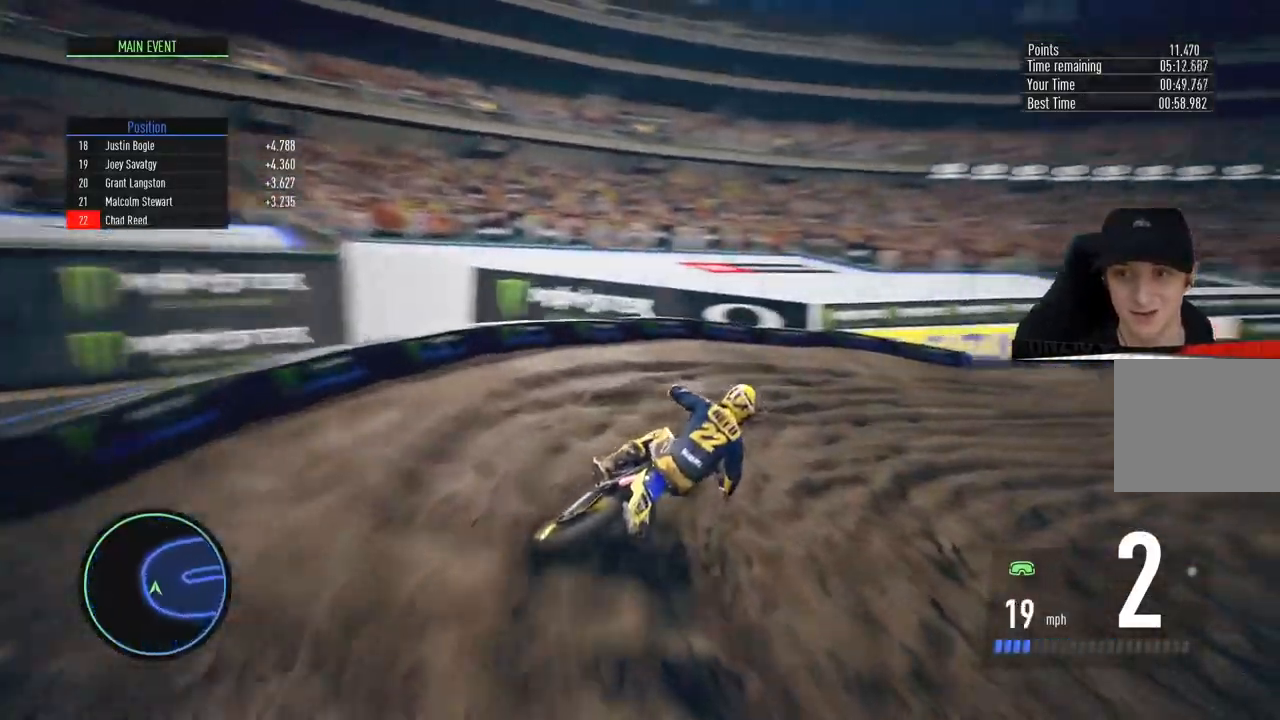
{"buttons": ["R2"], "left_stick": "right", "right_stick": "center", "events": [[17, "left_stick", "right"], [267, "left_stick", "center"], [400, "left_stick", "right"]]}
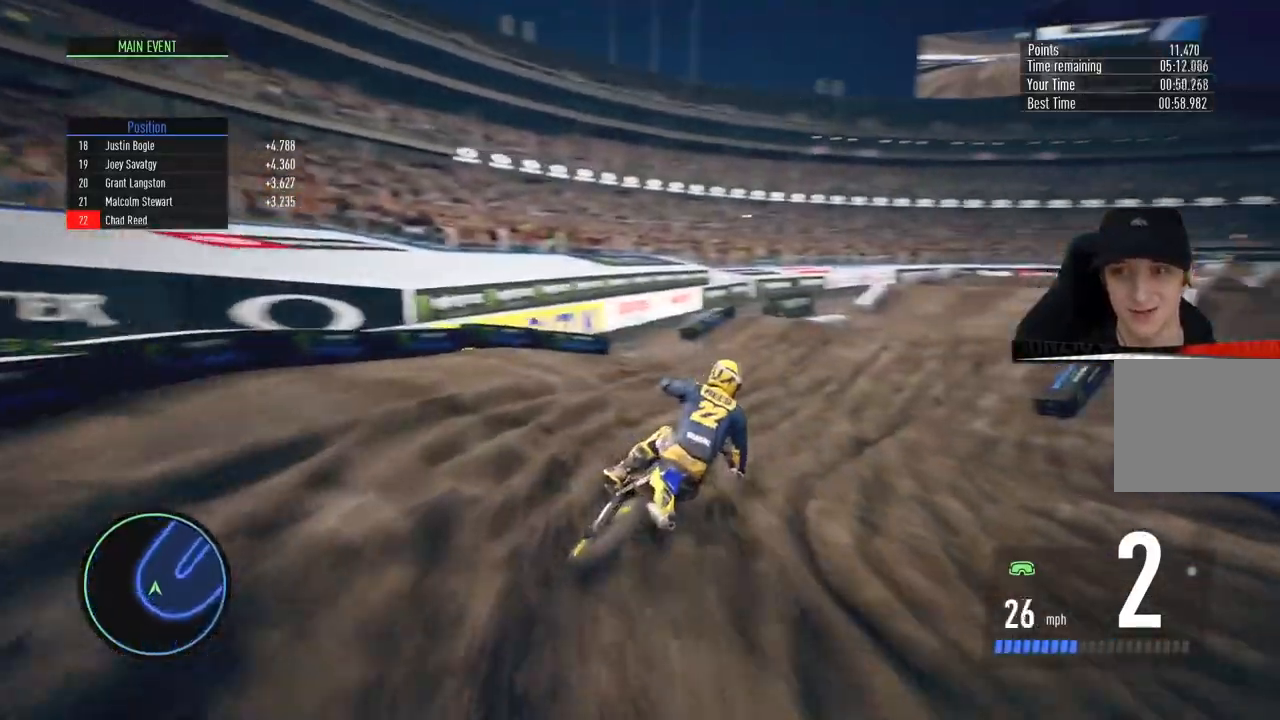
{"buttons": ["R2"], "left_stick": "up-right", "right_stick": "center", "events": [[16, "left_stick", "center"], [200, "left_stick", "up-right"]]}
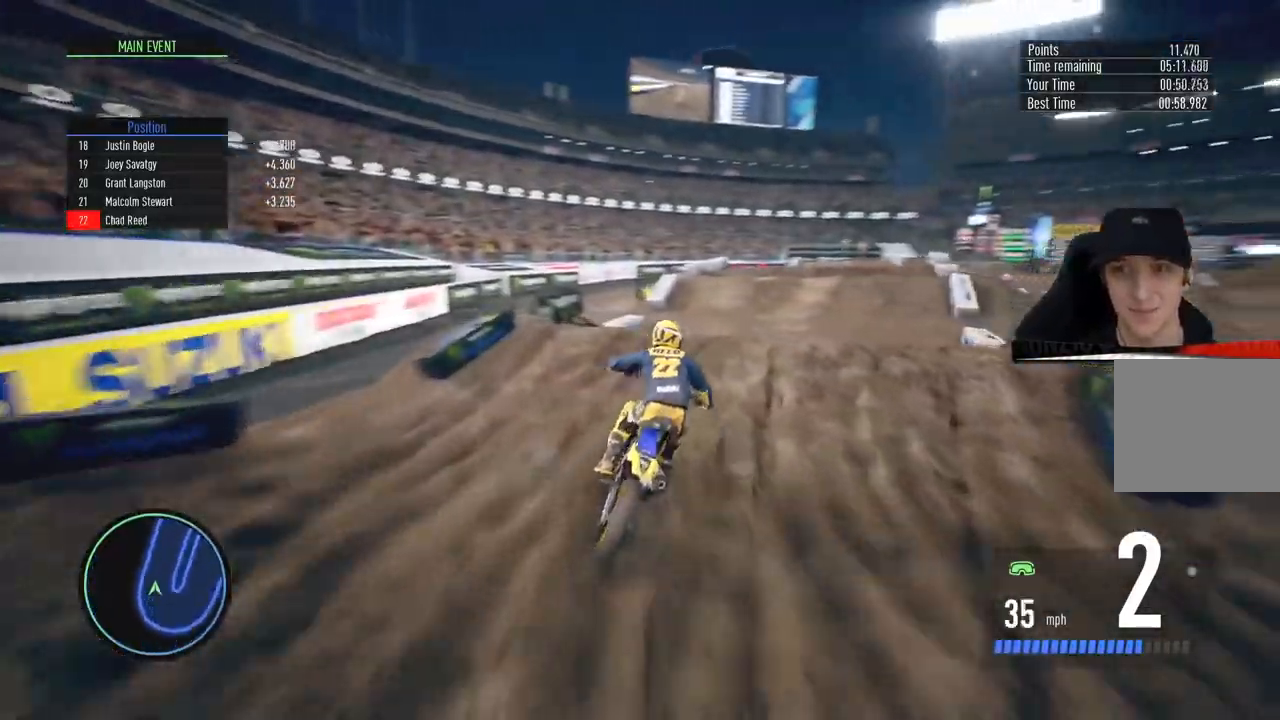
{"buttons": ["R2"], "left_stick": "up-right", "right_stick": "center", "events": [[34, "left_stick", "center"], [417, "left_stick", "up-right"]]}
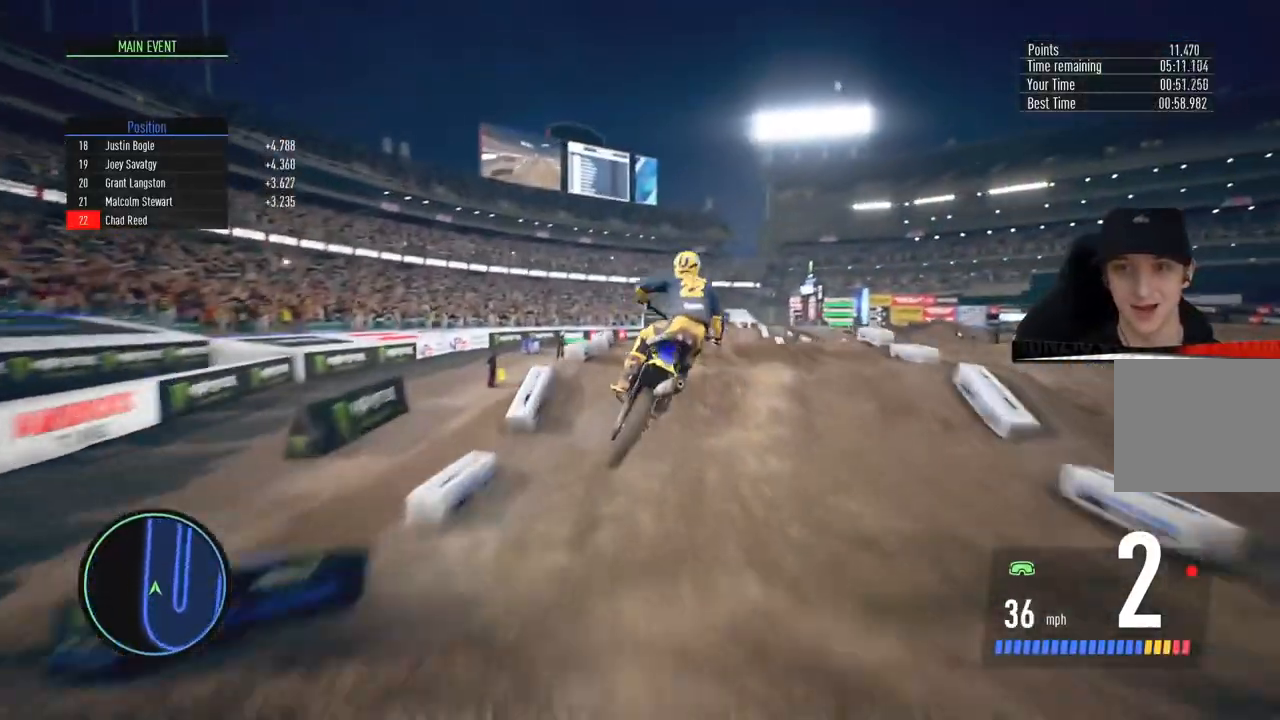
{"buttons": ["R2"], "left_stick": "right", "right_stick": "center", "events": [[50, "left_stick", "center"], [384, "left_stick", "right"]]}
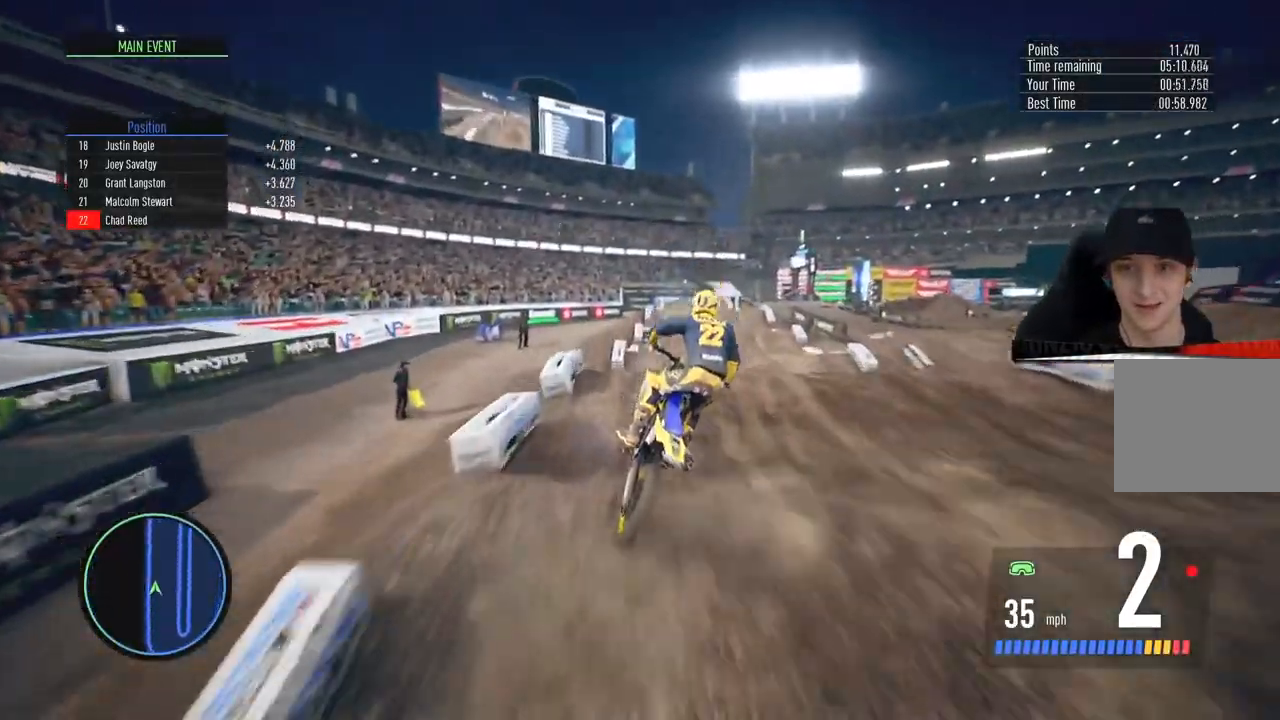
{"buttons": ["CIRCLE", "R2"], "left_stick": "center", "right_stick": "center", "events": [[34, "left_stick", "center"], [117, "R2", "up"], [334, "R2", "down"], [434, "CIRCLE", "down"]]}
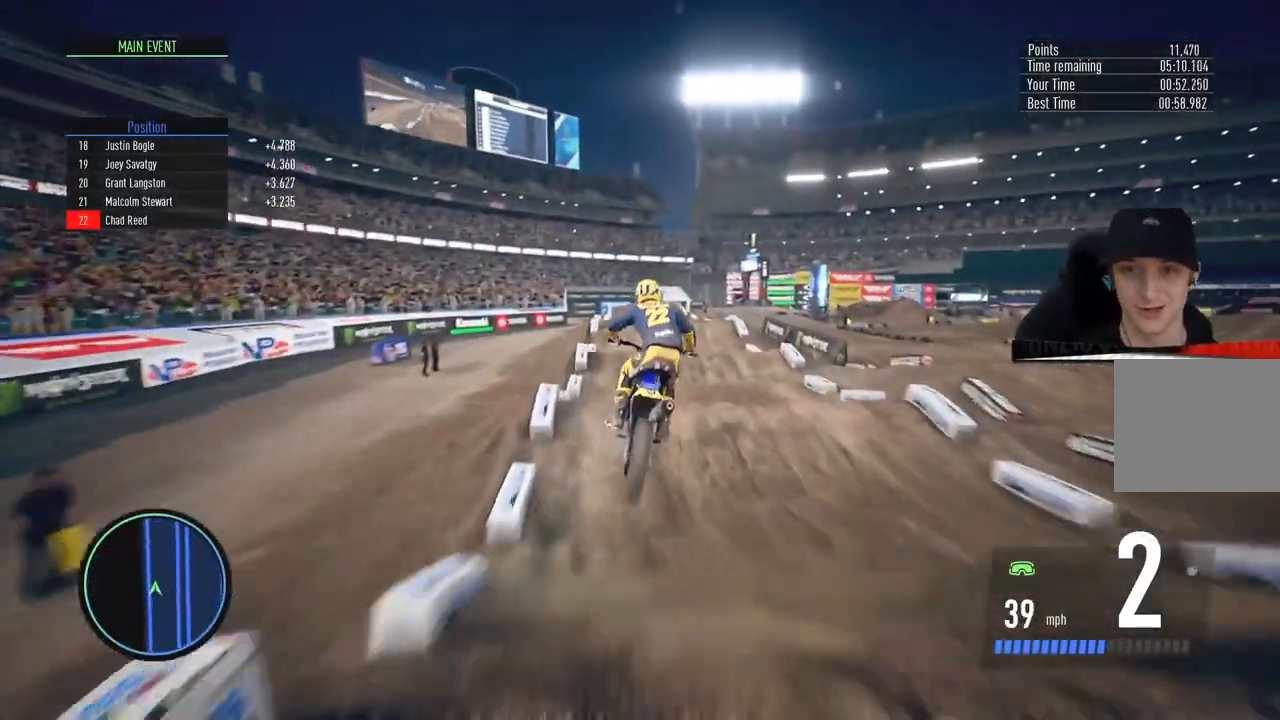
{"buttons": ["R2"], "left_stick": "down", "right_stick": "down", "events": [[67, "CIRCLE", "up"], [67, "left_stick", "left"], [183, "left_stick", "center"], [183, "right_stick", "down"], [334, "left_stick", "down"]]}
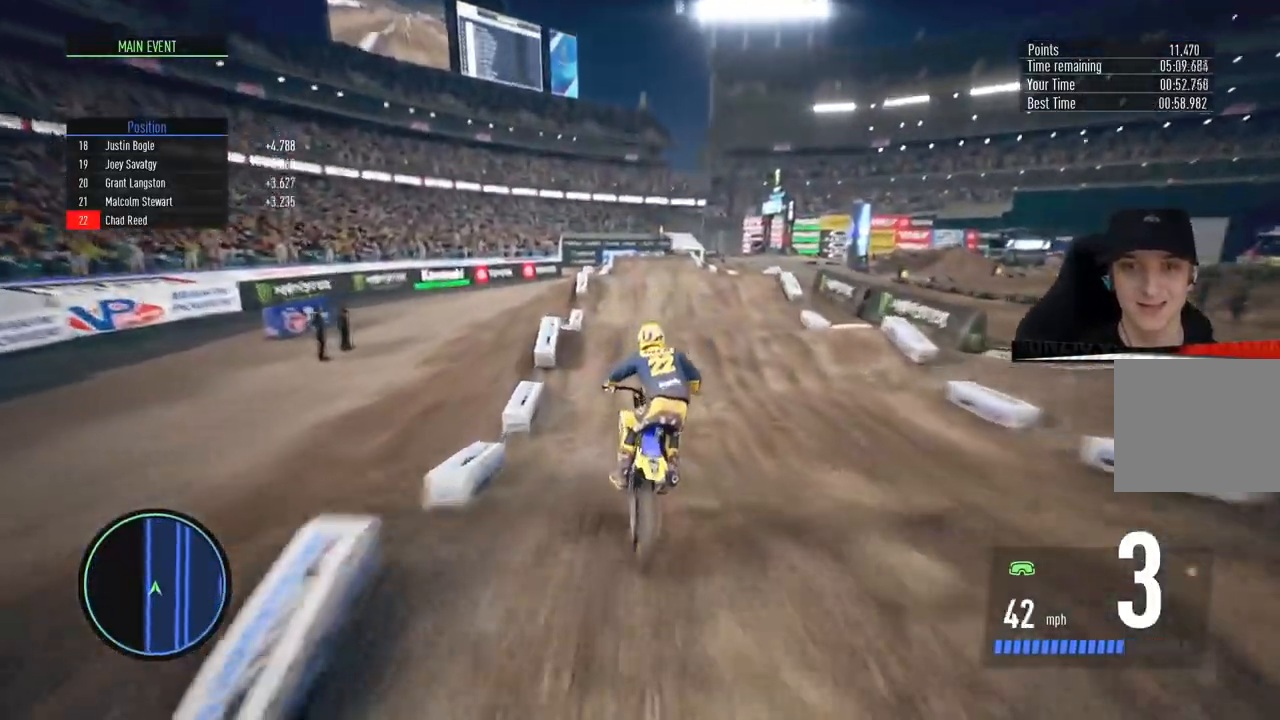
{"buttons": ["R2"], "left_stick": "up", "right_stick": "up", "events": [[284, "left_stick", "up"], [284, "right_stick", "up"]]}
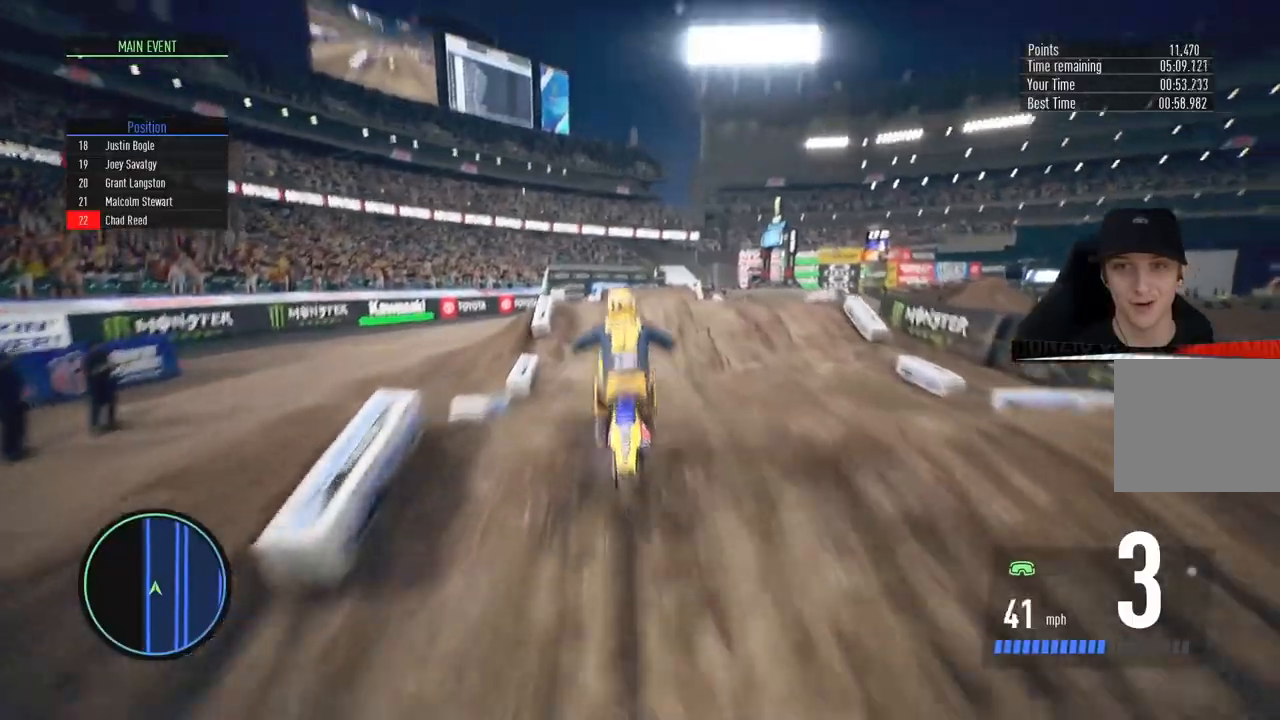
{"buttons": [], "left_stick": "up", "right_stick": "center", "events": [[233, "R2", "up"], [250, "right_stick", "center"], [267, "left_stick", "center"], [484, "left_stick", "up"]]}
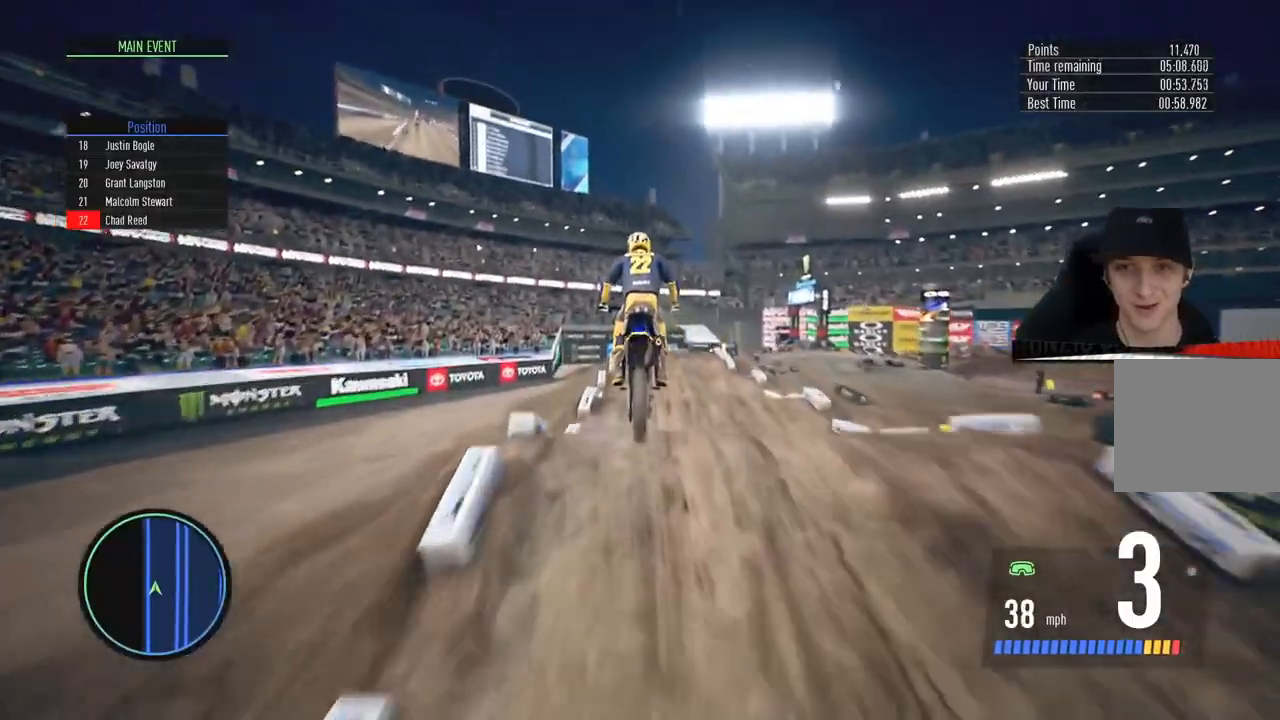
{"buttons": ["R2"], "left_stick": "center", "right_stick": "center", "events": [[117, "R2", "down"], [134, "right_stick", "up"], [317, "left_stick", "center"], [334, "right_stick", "center"]]}
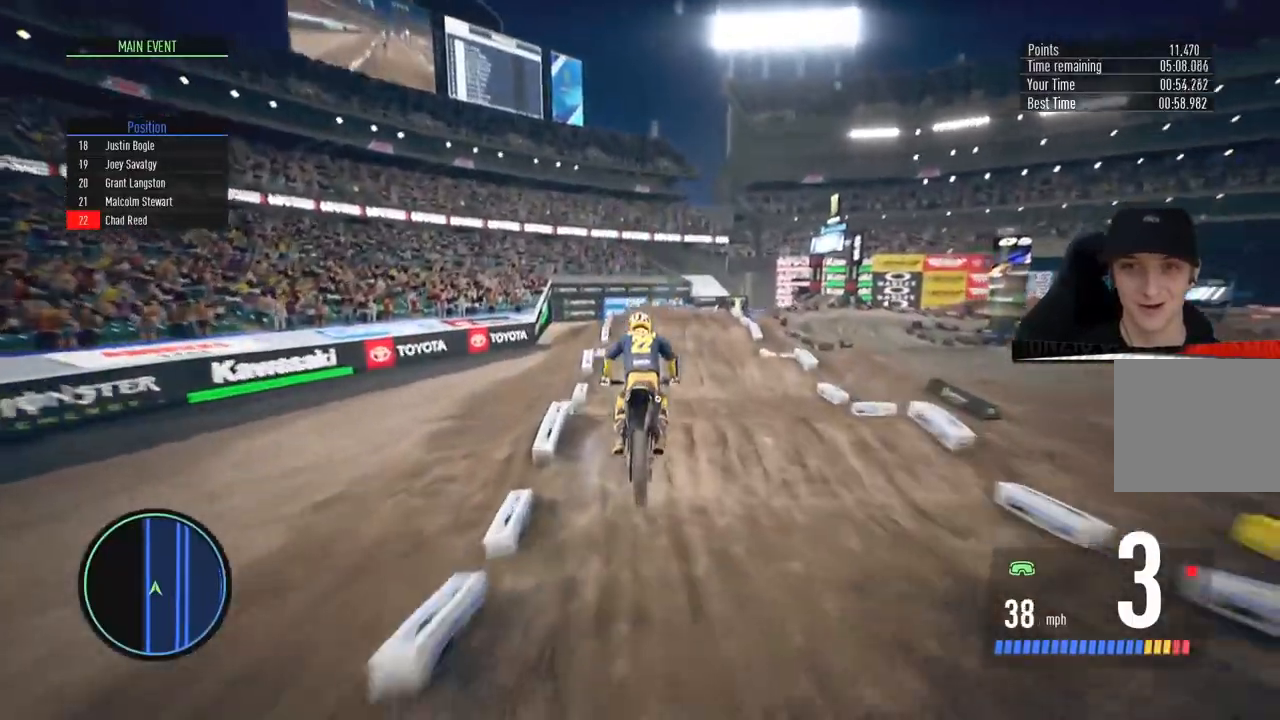
{"buttons": [], "left_stick": "up", "right_stick": "up", "events": [[183, "right_stick", "down"], [233, "left_stick", "down"], [334, "left_stick", "up"], [334, "right_stick", "up"], [467, "R2", "up"]]}